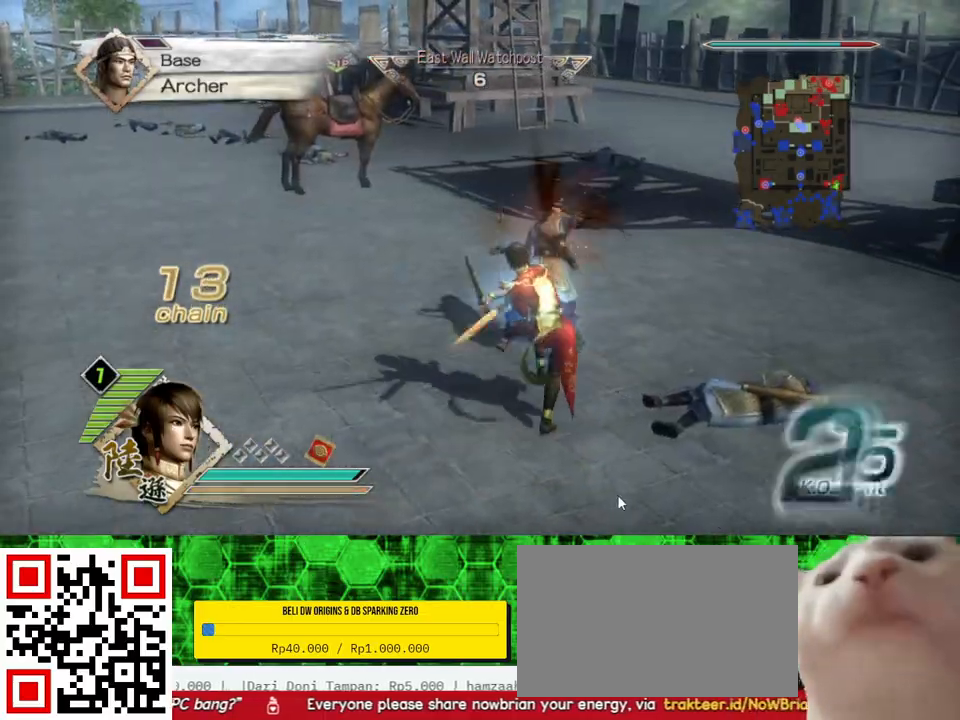
Gameplay with a controller (Xbox layout); each line is a JSON object with the inputs held at the frame after it. "events" lists button and stick changes between this image and that frame as [ms after this image, input, new state], when the widget could be followed in between.
{"buttons": [], "left_stick": "up", "right_stick": "right", "events": [[167, "left_stick", "up-left"], [267, "right_stick", "right"], [467, "left_stick", "up"]]}
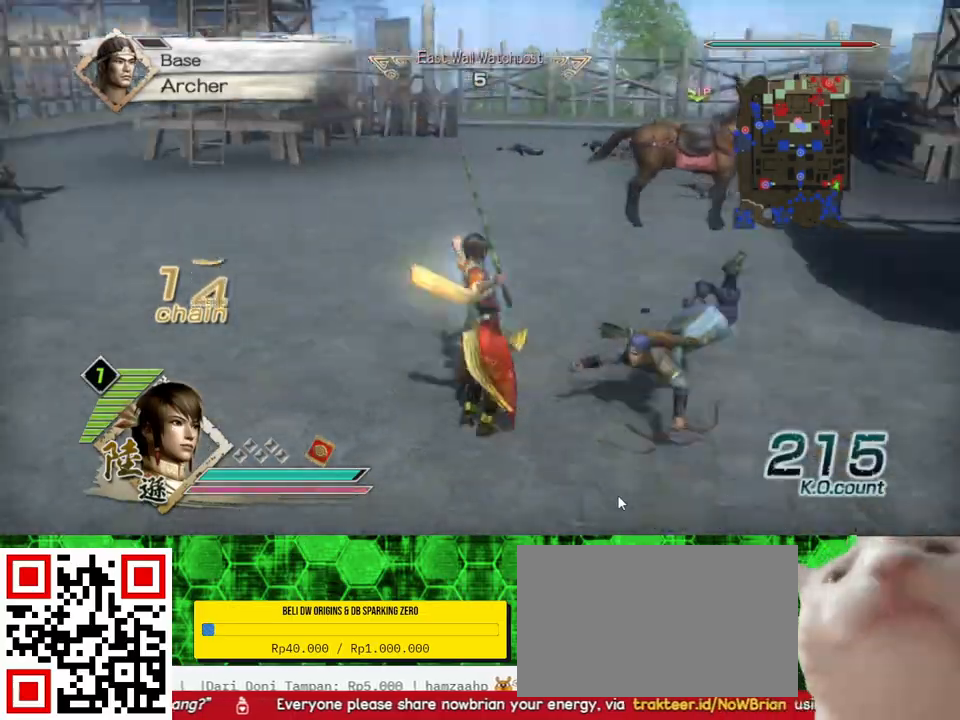
{"buttons": [], "left_stick": "up-left", "right_stick": "right", "events": [[33, "right_stick", "center"], [400, "left_stick", "up-left"], [467, "right_stick", "right"]]}
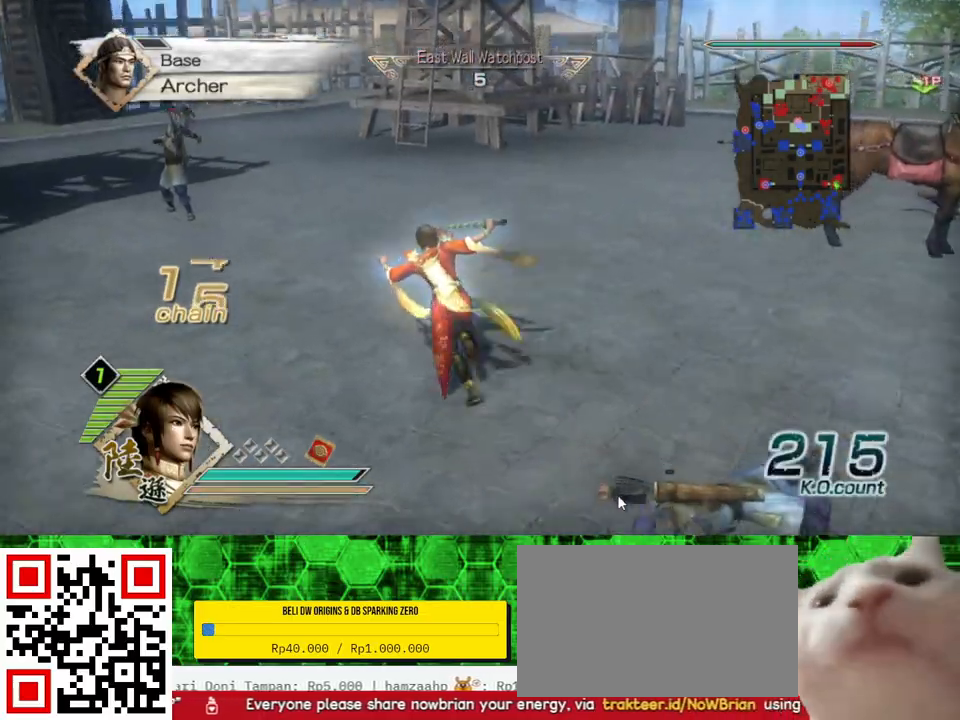
{"buttons": [], "left_stick": "up", "right_stick": "center", "events": [[133, "right_stick", "center"], [167, "left_stick", "up"]]}
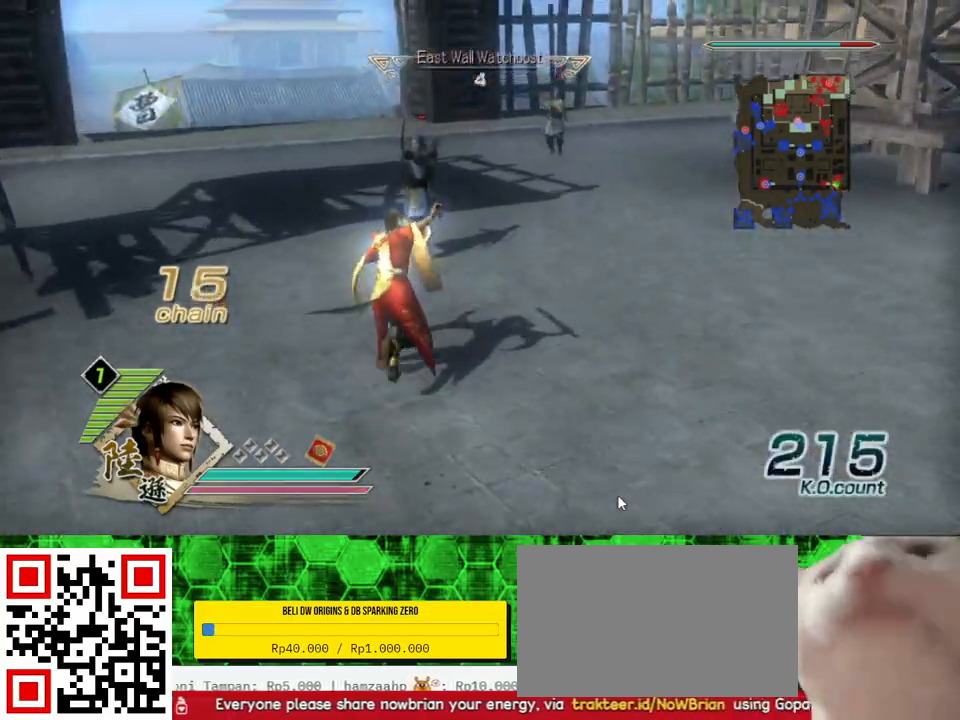
{"buttons": [], "left_stick": "up", "right_stick": "center", "events": [[200, "X", "down"], [233, "X", "up"]]}
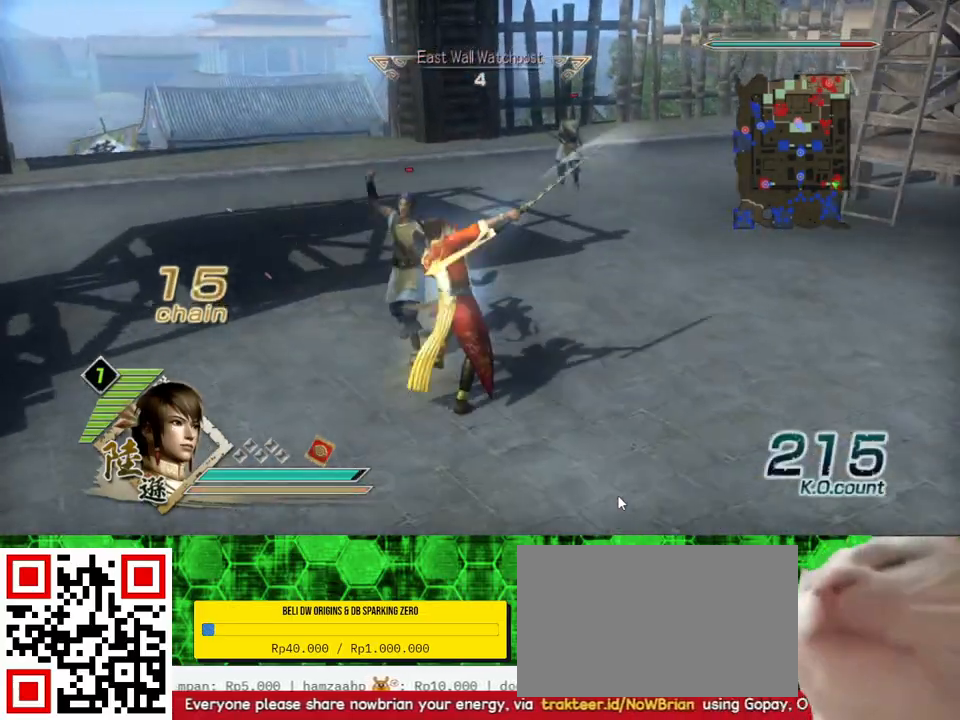
{"buttons": [], "left_stick": "up", "right_stick": "center", "events": []}
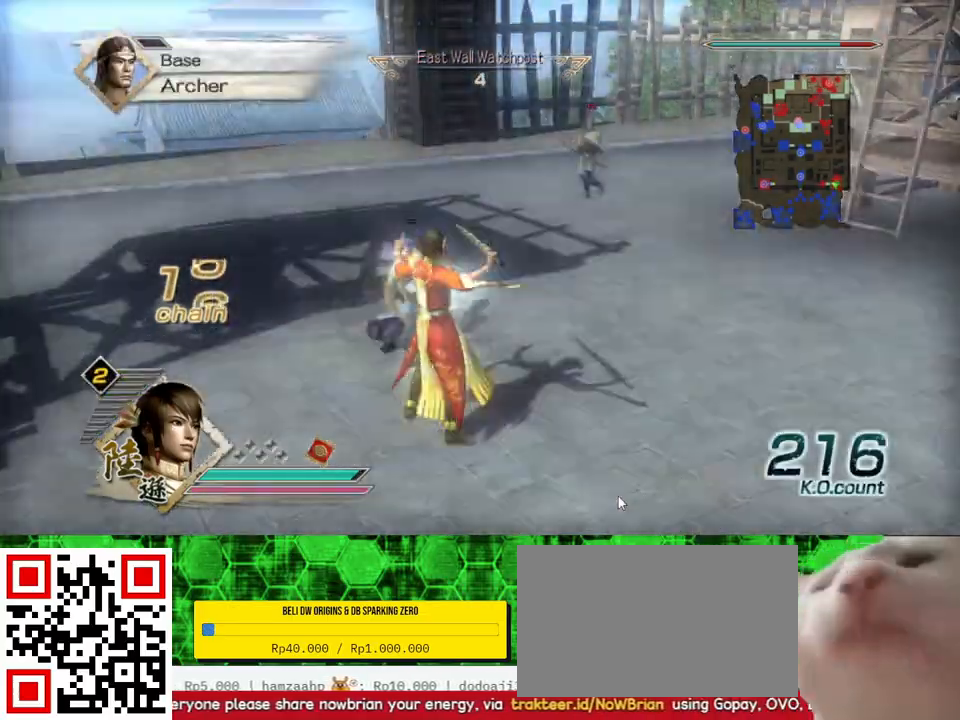
{"buttons": [], "left_stick": "up", "right_stick": "center", "events": [[100, "right_stick", "left"], [233, "right_stick", "center"]]}
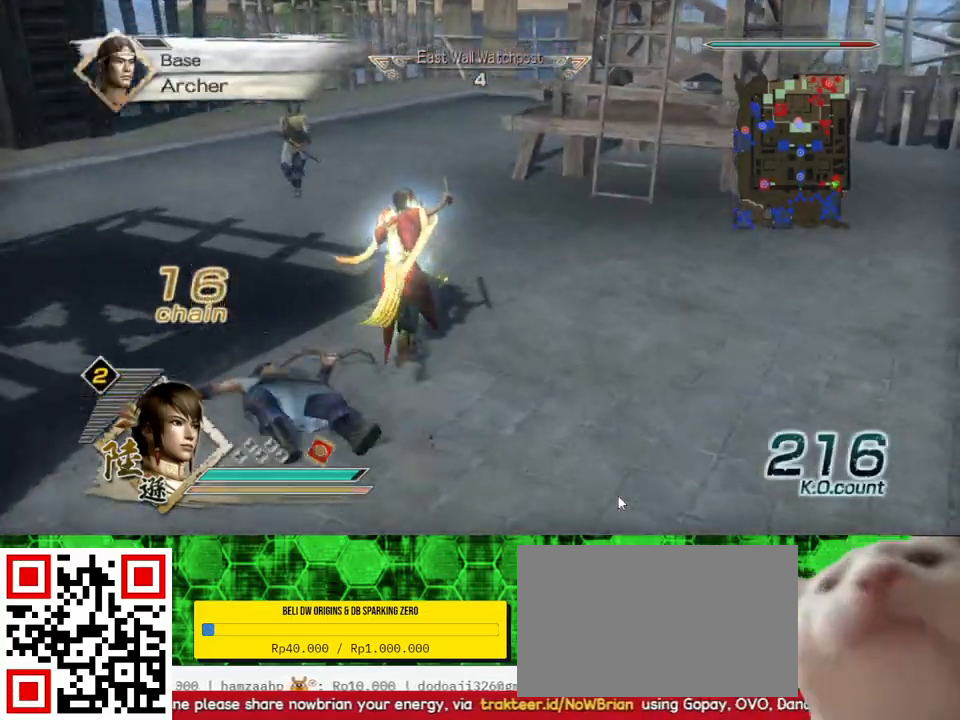
{"buttons": ["X"], "left_stick": "up", "right_stick": "center", "events": [[133, "left_stick", "up-left"], [400, "left_stick", "up"], [433, "X", "down"], [467, "X", "up"], [500, "X", "down"]]}
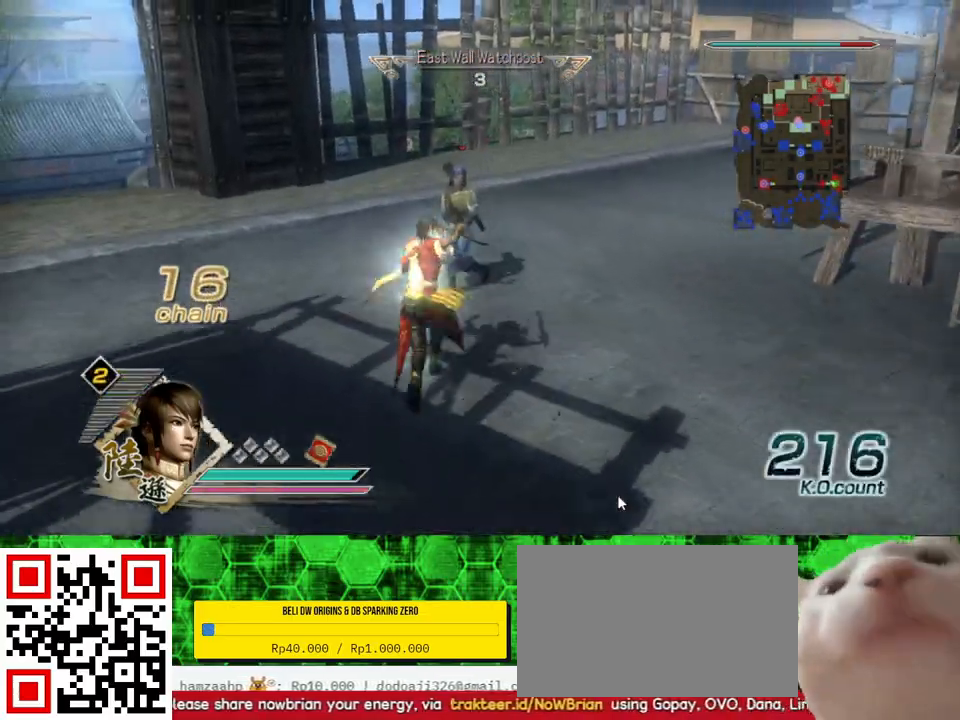
{"buttons": [], "left_stick": "up", "right_stick": "left", "events": [[33, "X", "up"], [500, "right_stick", "left"]]}
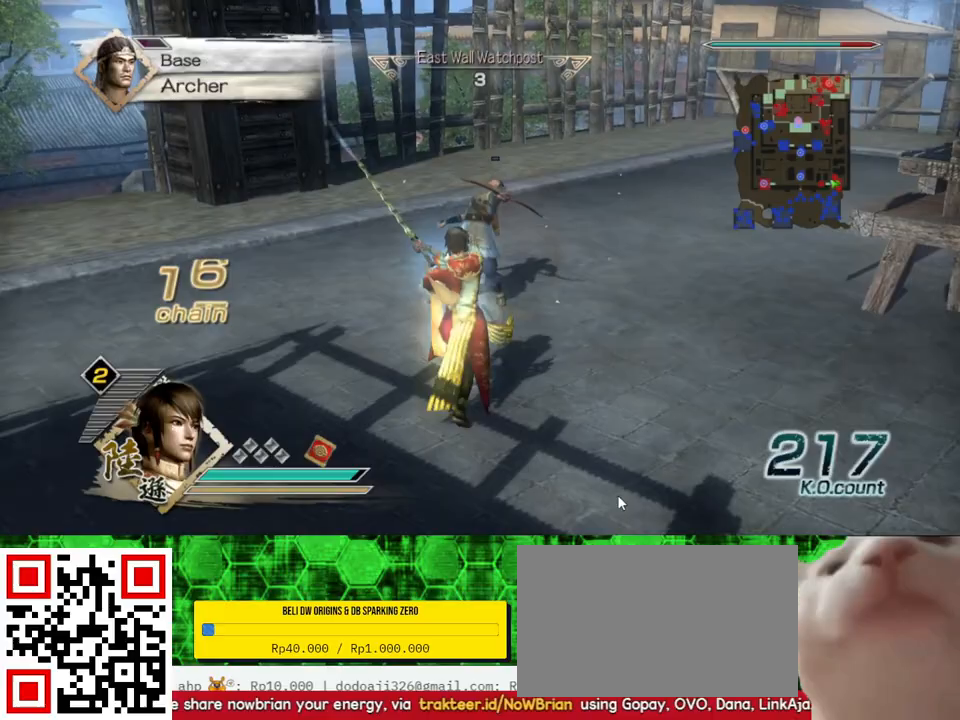
{"buttons": [], "left_stick": "up", "right_stick": "center", "events": [[500, "right_stick", "center"]]}
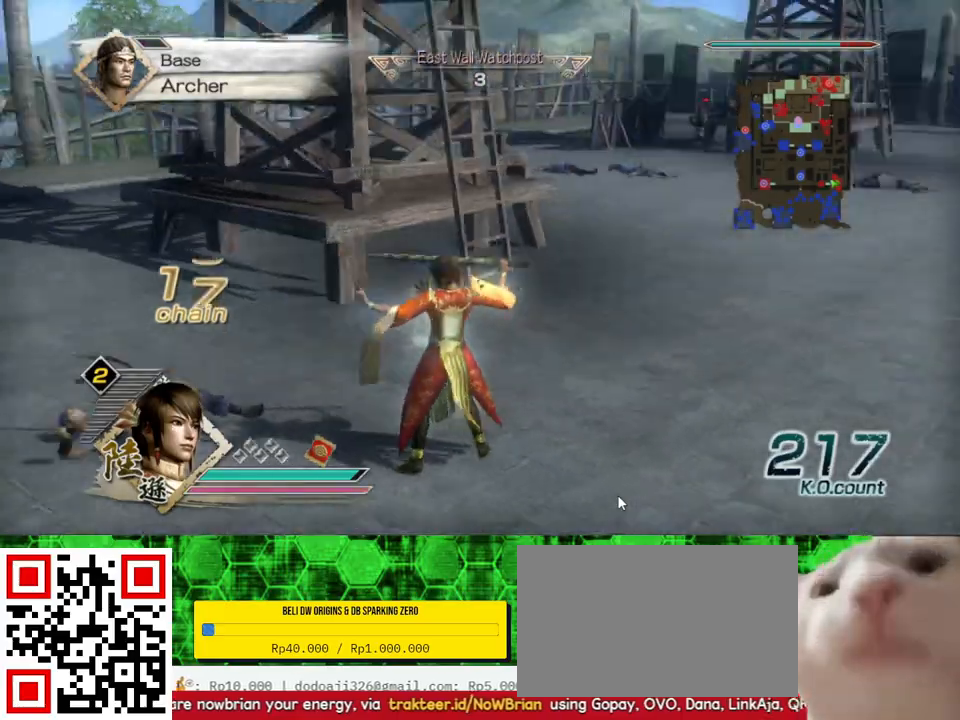
{"buttons": [], "left_stick": "up", "right_stick": "center", "events": []}
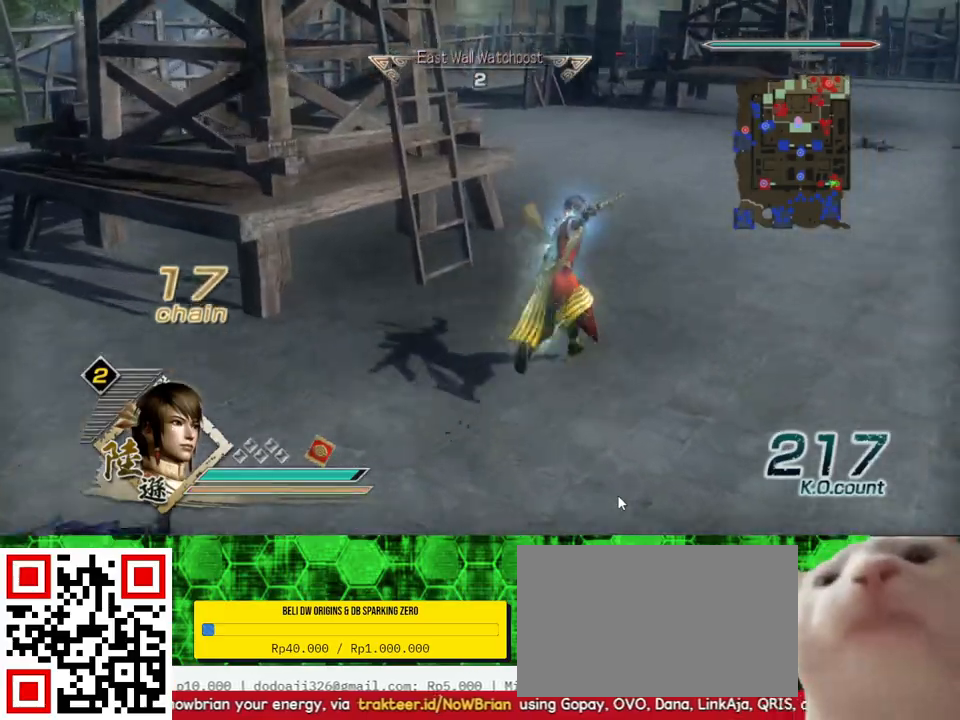
{"buttons": [], "left_stick": "up", "right_stick": "center", "events": [[33, "right_stick", "left"], [233, "right_stick", "center"]]}
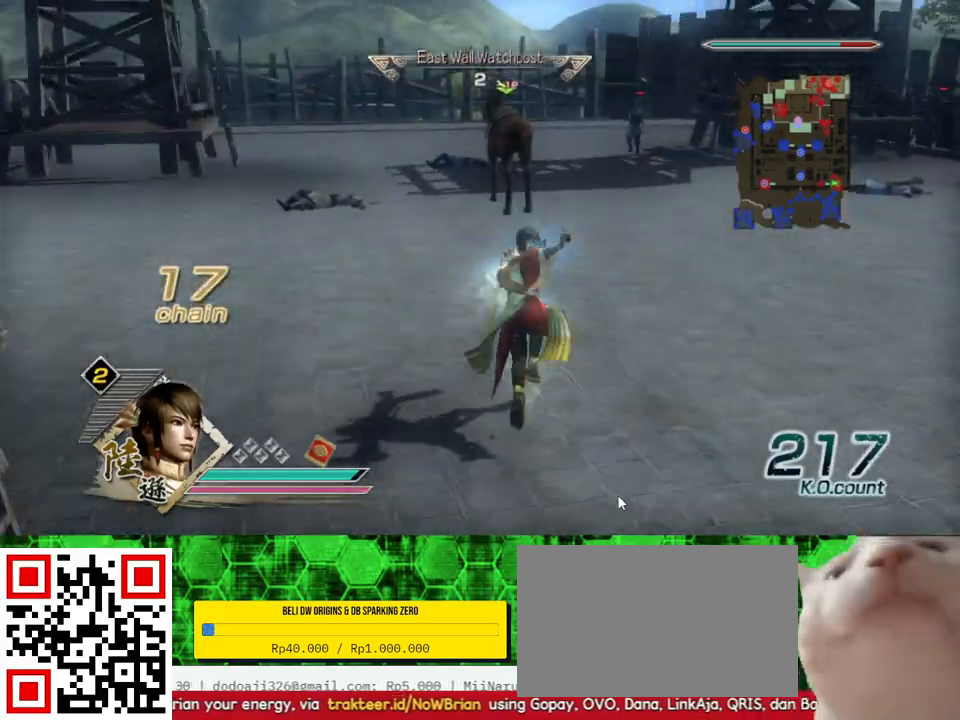
{"buttons": [], "left_stick": "up", "right_stick": "center", "events": []}
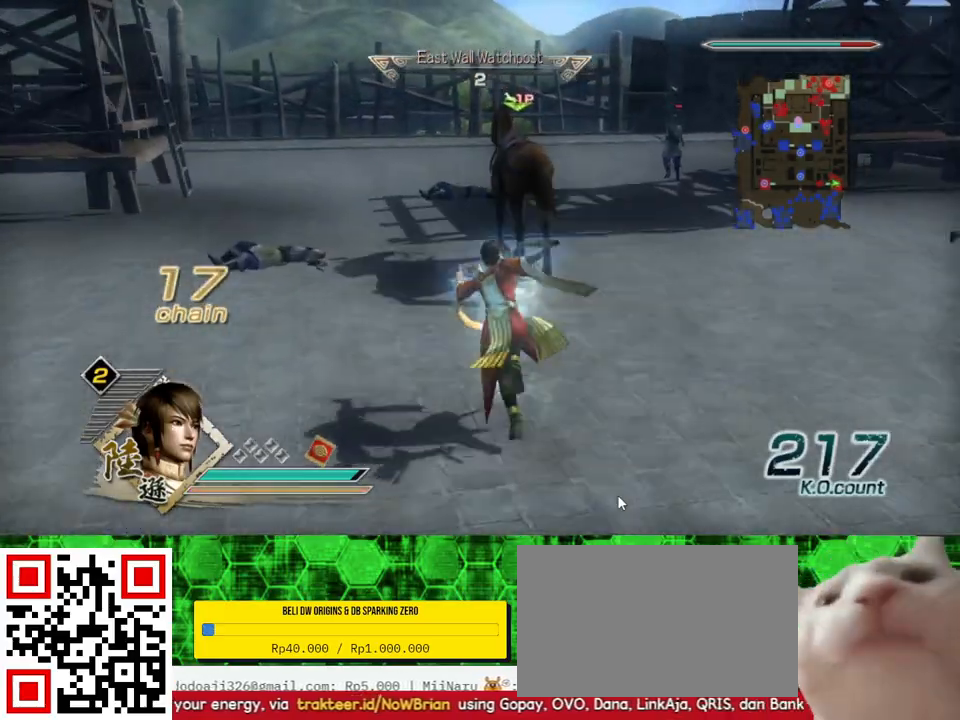
{"buttons": [], "left_stick": "up", "right_stick": "center", "events": [[167, "left_stick", "up-right"], [433, "left_stick", "up"]]}
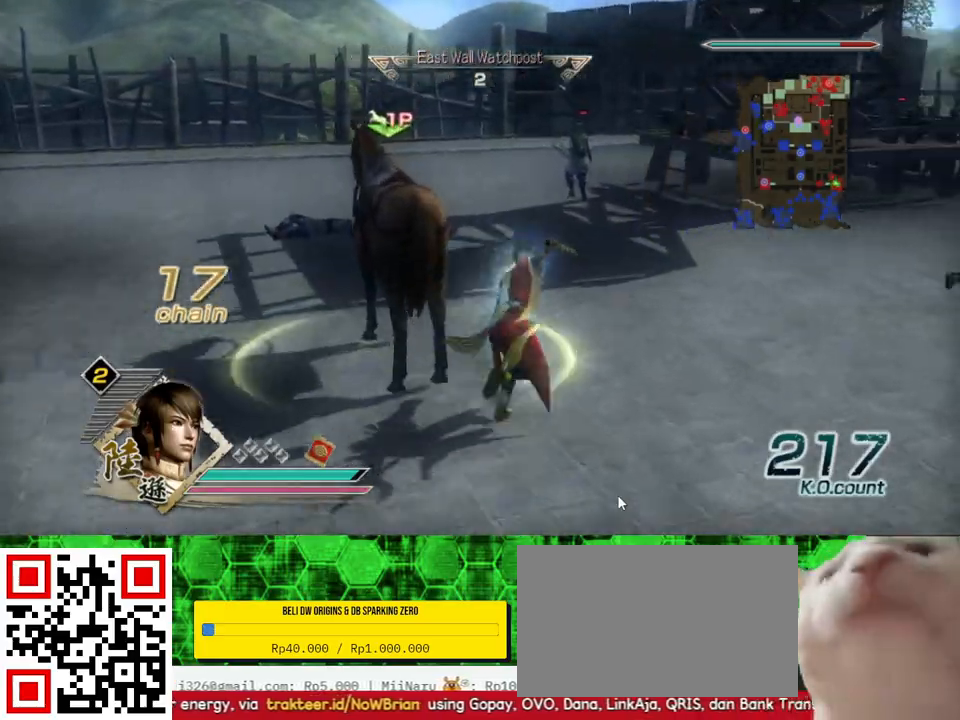
{"buttons": [], "left_stick": "up", "right_stick": "center", "events": []}
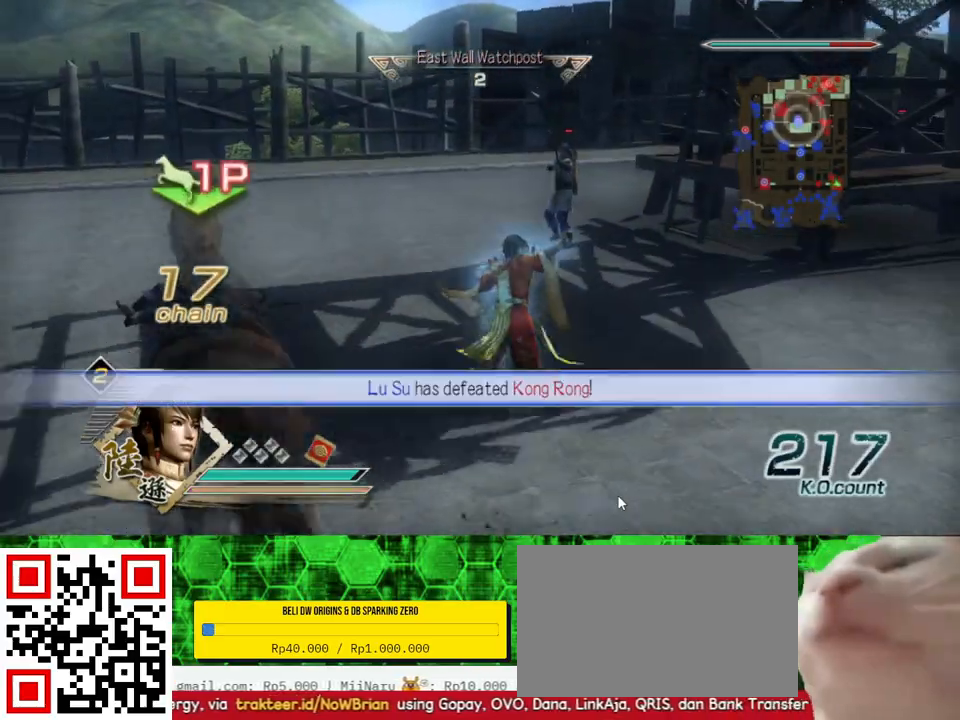
{"buttons": [], "left_stick": "up", "right_stick": "center", "events": [[400, "X", "down"], [433, "X", "up"], [467, "X", "down"], [500, "X", "up"]]}
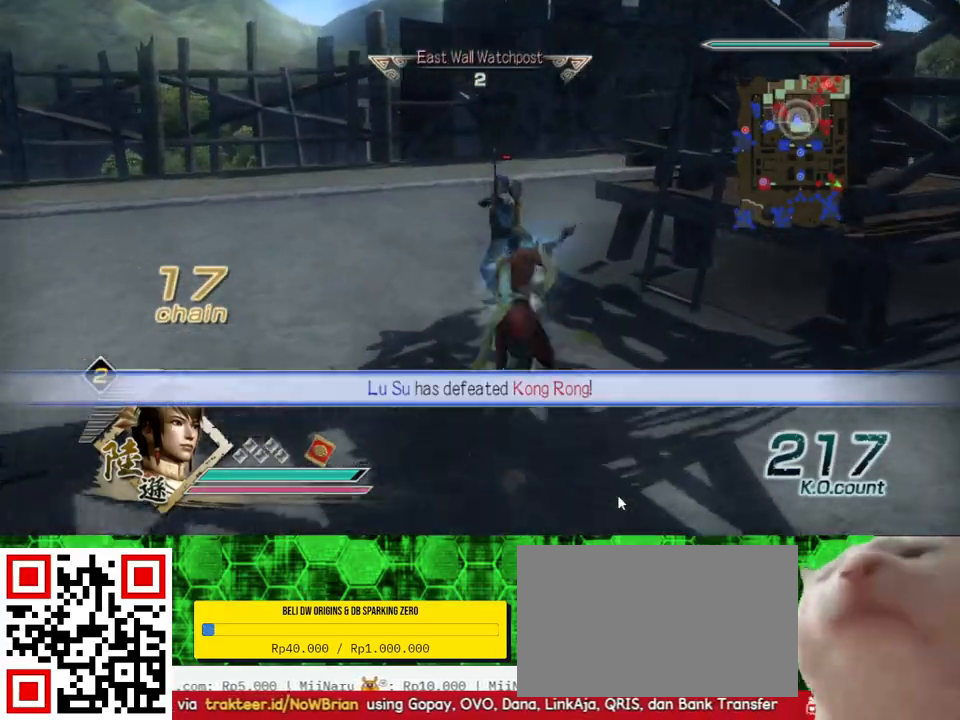
{"buttons": [], "left_stick": "up", "right_stick": "center", "events": []}
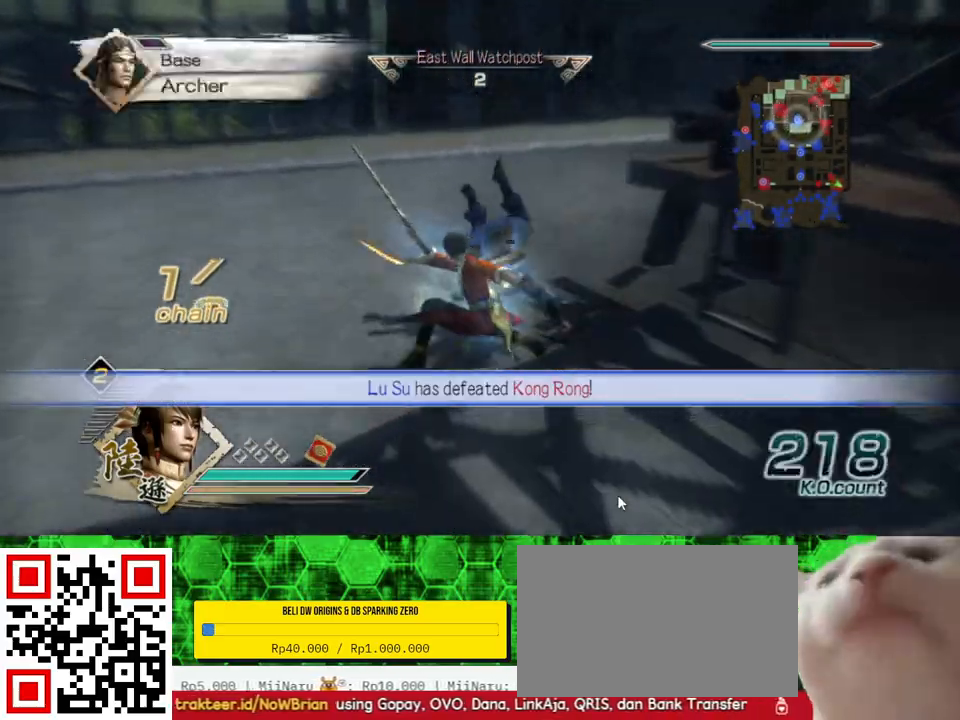
{"buttons": [], "left_stick": "left", "right_stick": "center", "events": [[33, "right_stick", "left"], [300, "right_stick", "center"], [333, "left_stick", "up-left"], [500, "left_stick", "left"]]}
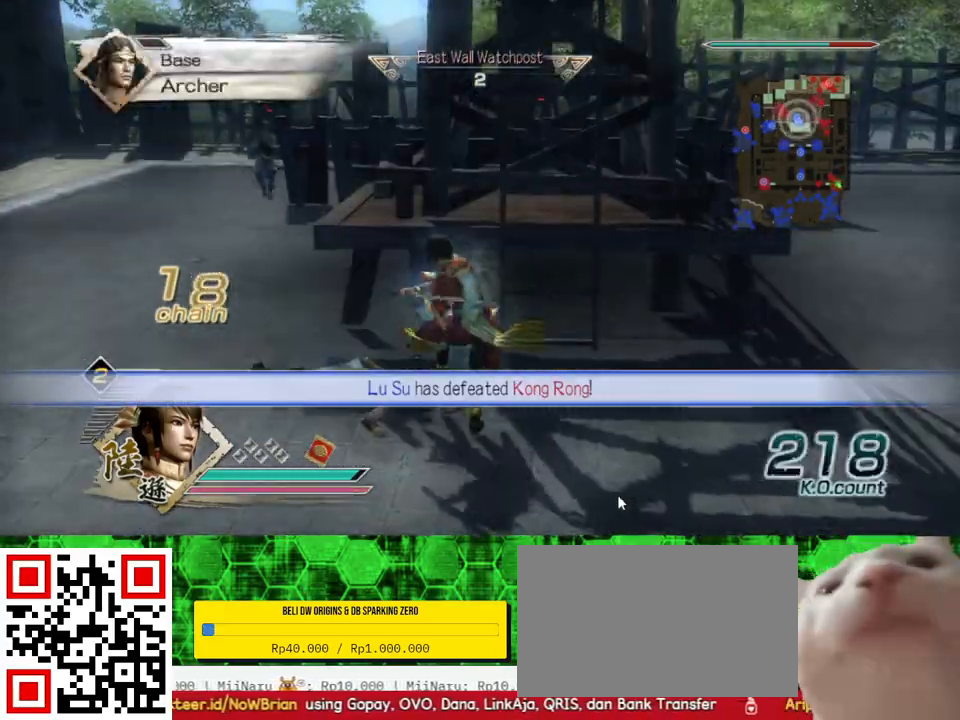
{"buttons": [], "left_stick": "left", "right_stick": "center", "events": []}
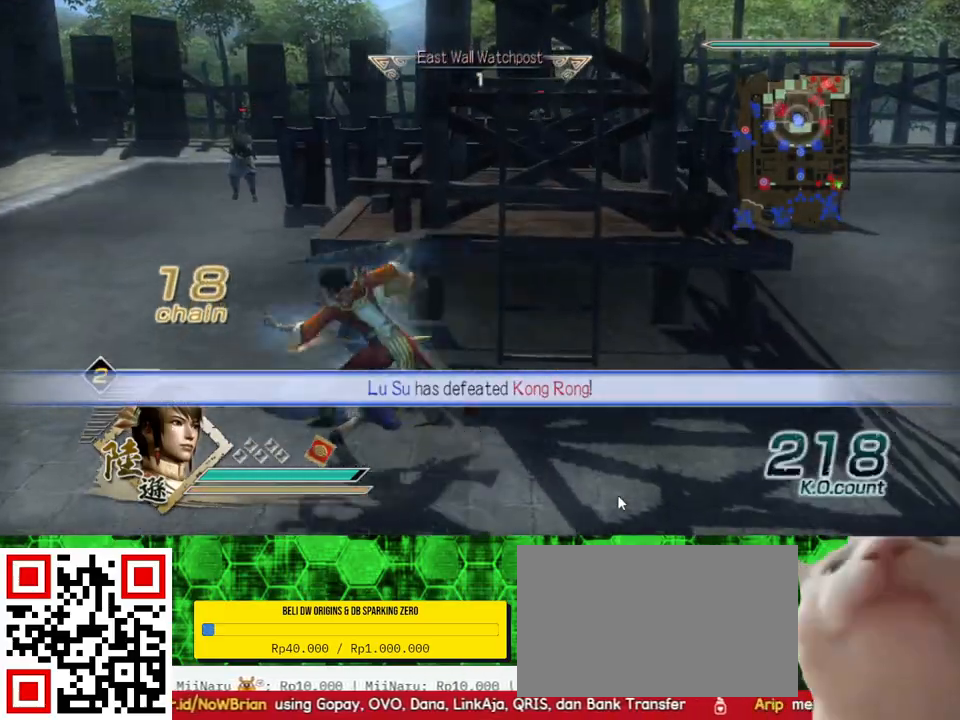
{"buttons": [], "left_stick": "up", "right_stick": "center", "events": [[167, "left_stick", "up-left"], [300, "left_stick", "up"]]}
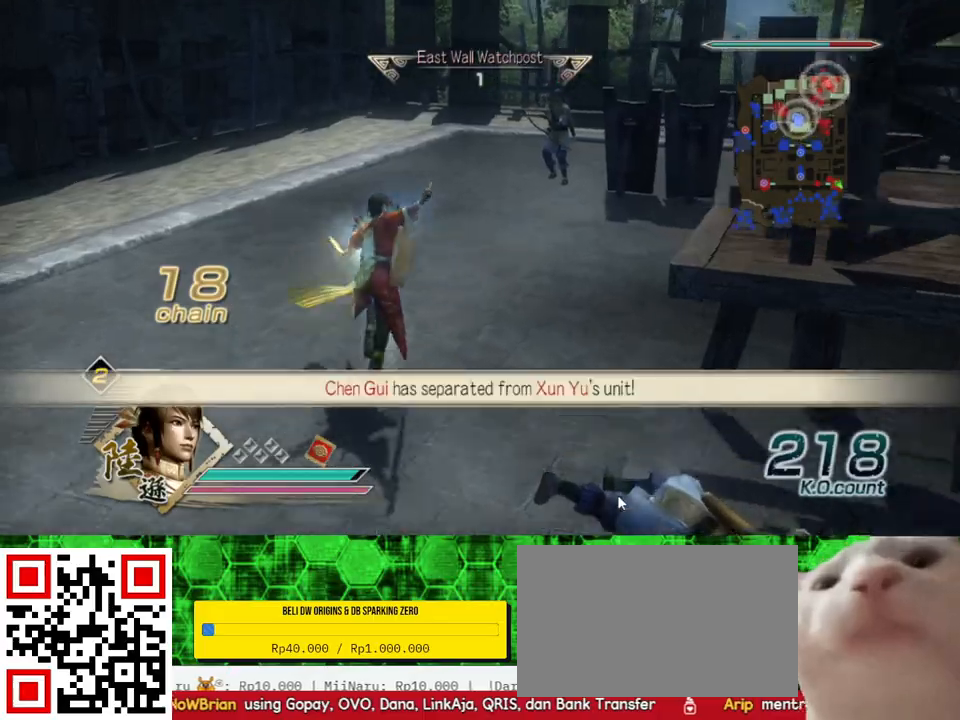
{"buttons": [], "left_stick": "up", "right_stick": "center", "events": []}
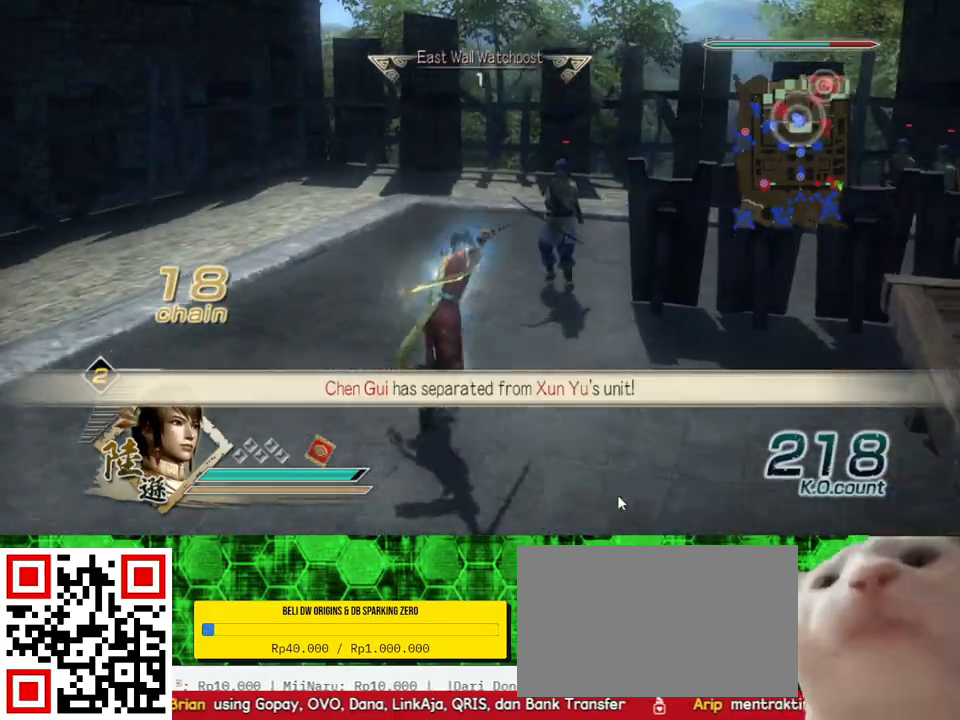
{"buttons": [], "left_stick": "up", "right_stick": "center", "events": [[100, "X", "down"], [133, "X", "up"], [167, "X", "down"], [200, "X", "up"]]}
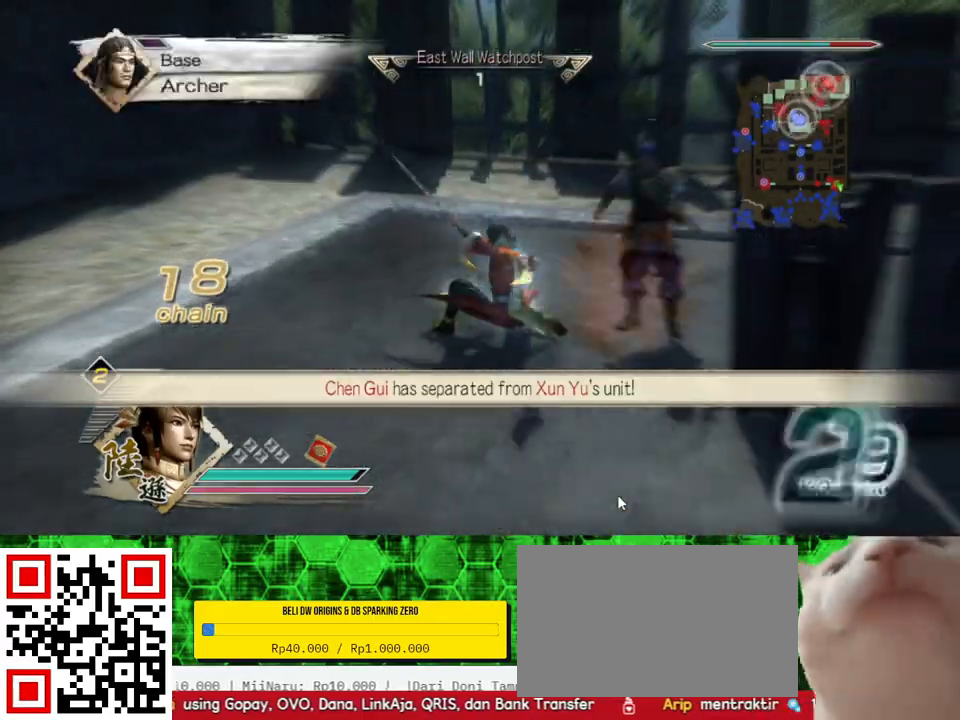
{"buttons": [], "left_stick": "right", "right_stick": "left", "events": [[67, "right_stick", "left"], [100, "left_stick", "up-right"], [267, "left_stick", "right"]]}
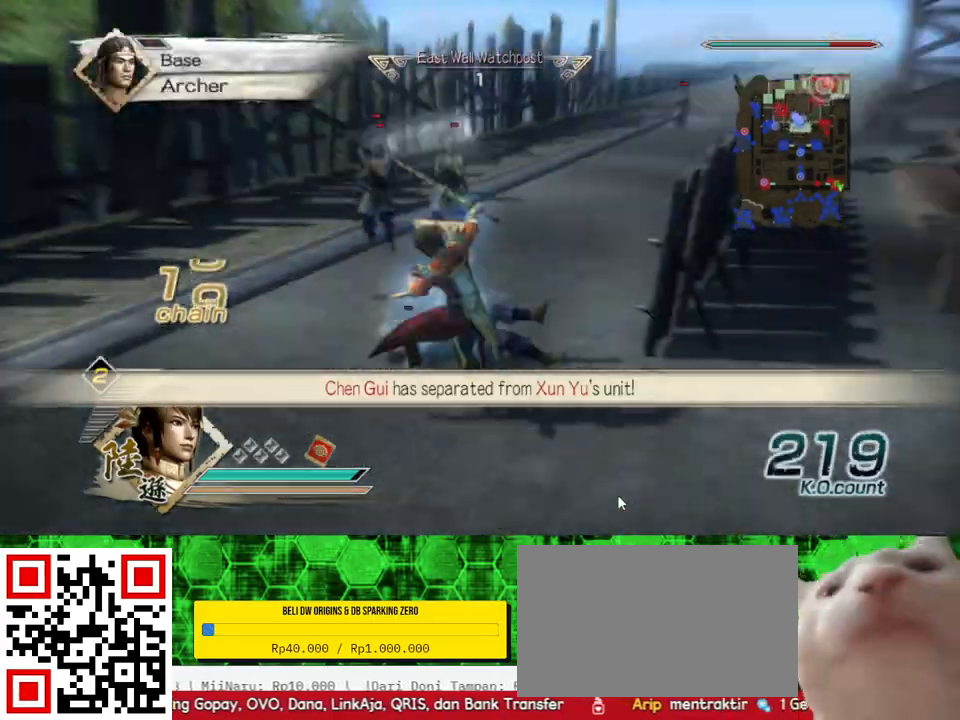
{"buttons": [], "left_stick": "up-right", "right_stick": "center", "events": [[233, "right_stick", "center"], [333, "left_stick", "up-right"]]}
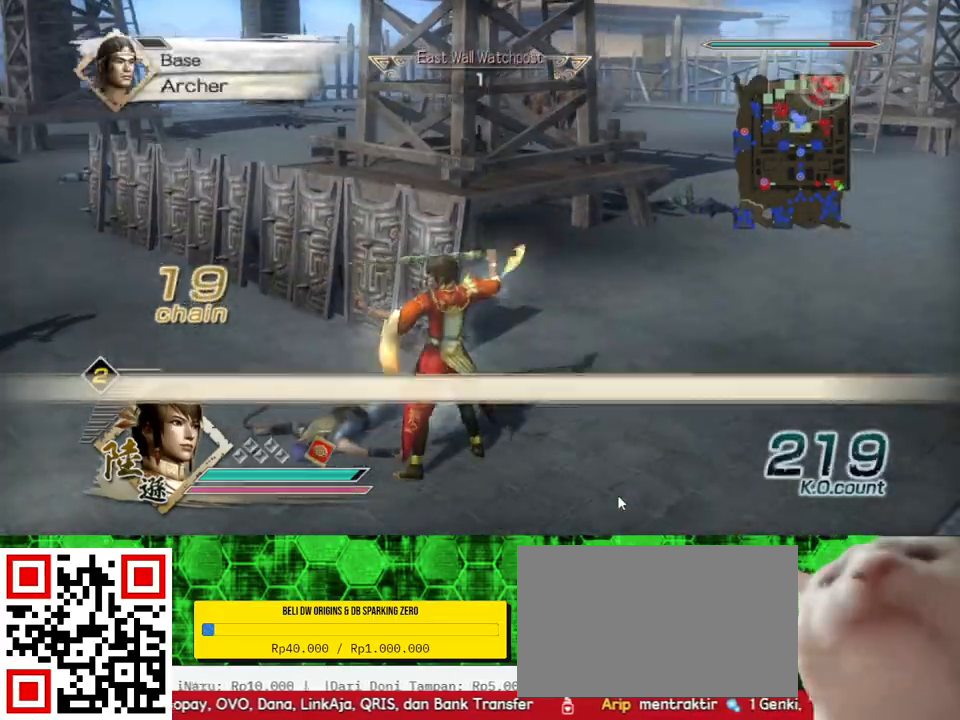
{"buttons": [], "left_stick": "up-right", "right_stick": "center", "events": []}
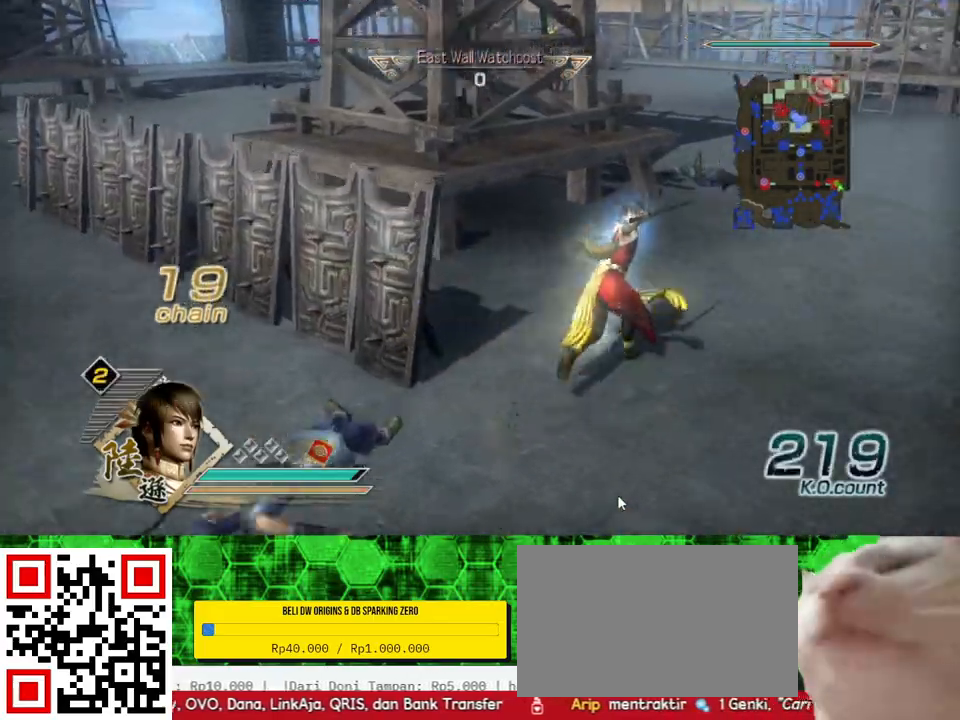
{"buttons": [], "left_stick": "up", "right_stick": "center", "events": [[200, "left_stick", "up"]]}
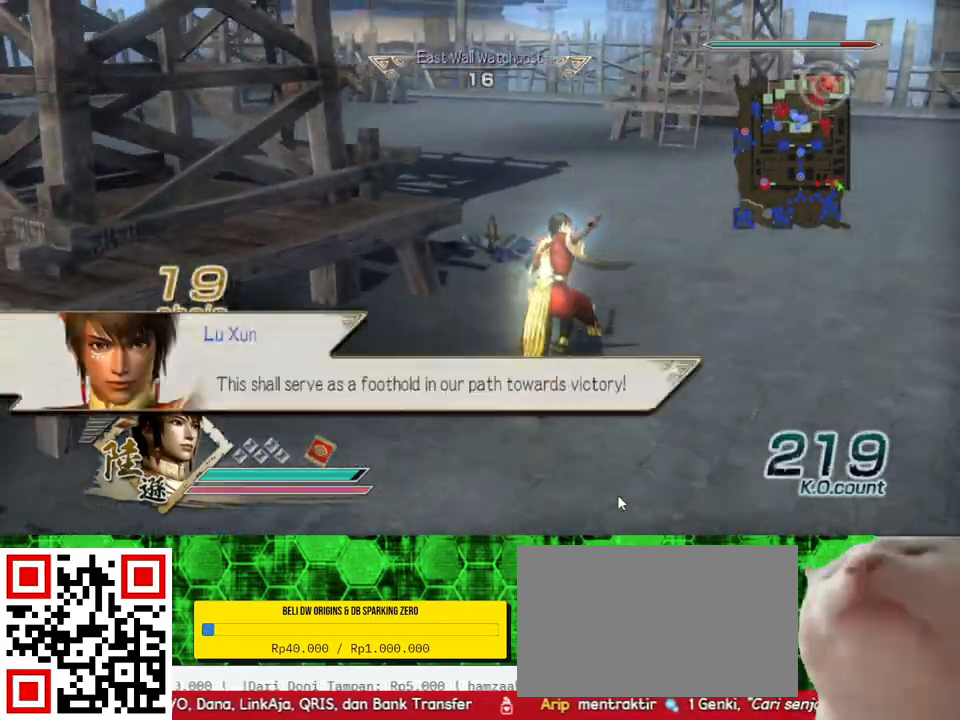
{"buttons": [], "left_stick": "up", "right_stick": "right", "events": [[467, "right_stick", "right"]]}
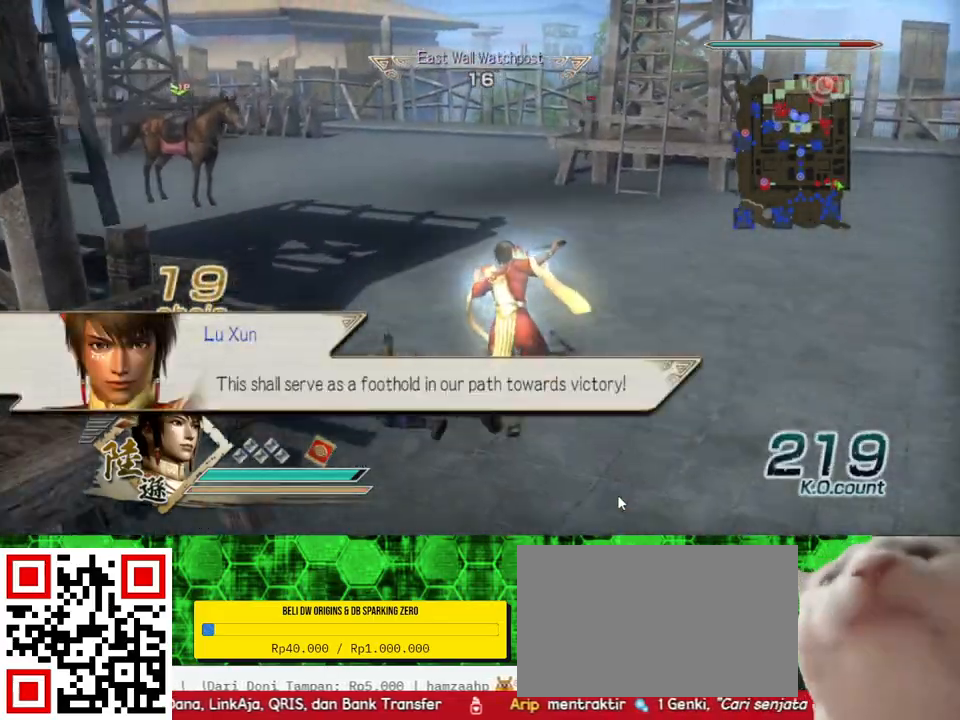
{"buttons": [], "left_stick": "up", "right_stick": "center", "events": [[133, "right_stick", "center"]]}